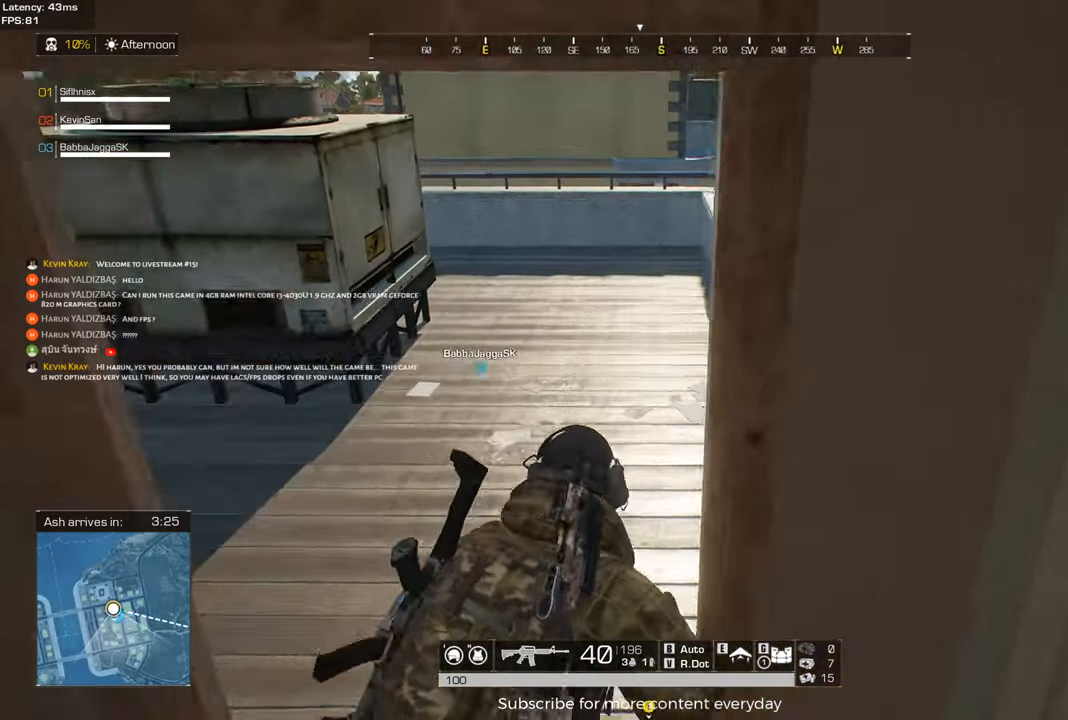
Gameplay with keyboard and mouse; each line is a JSON object with the keys and mouse buttons held at the frame after it. "events" lists presses ("down") and releases ("up") of "1", "2", "3", "4", "5", "a", "alt", "c", "caps_lock", "ctrl", "d", "e", "f", "g", "q", "r", "s", "shift", "space", "t", "tab", "v", "w", "x", "z", "mouse_left", "mouse_wheel" and "mouse_right" between this image and that frame as [ms after this image, input, new state], when the widget could be followed in between. "mouse_left", "mouse_wheel", "mouse_right" = the "left", "wheel", "right" buttons of the "mouse" list. No other keys are recorded. "wheel" means that the mouse wheel is clicked or scrolled. Not read: mouse_move.
{"keys": ["d", "w"], "mouse": [], "events": [[17, "a", "down"], [200, "a", "up"], [300, "d", "down"], [433, "shift", "up"]]}
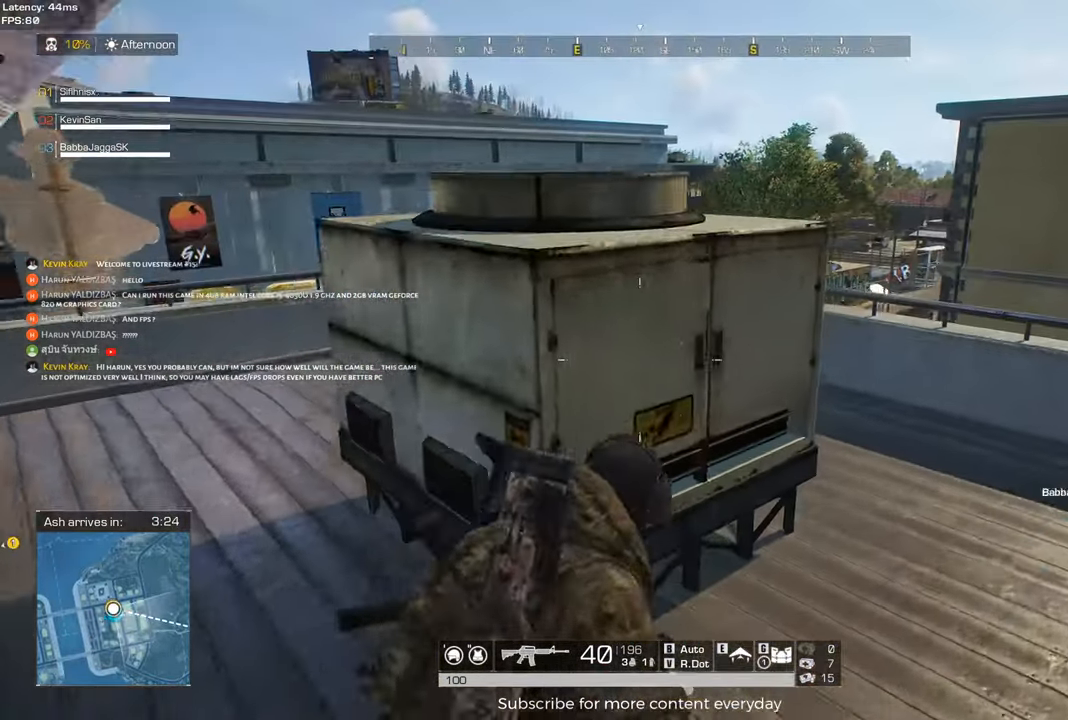
{"keys": ["d"], "mouse": [], "events": [[133, "shift", "down"], [317, "shift", "up"], [317, "w", "up"]]}
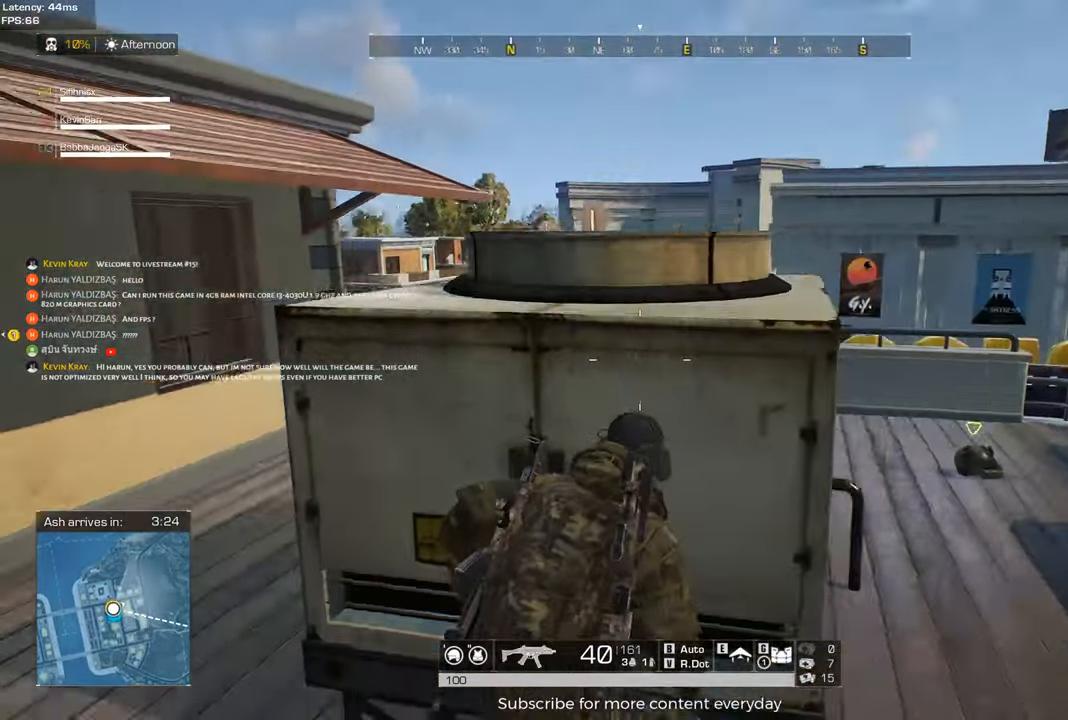
{"keys": ["w"], "mouse": [], "events": [[100, "d", "up"], [100, "s", "down"], [183, "a", "down"], [283, "s", "up"], [467, "a", "up"], [467, "w", "down"]]}
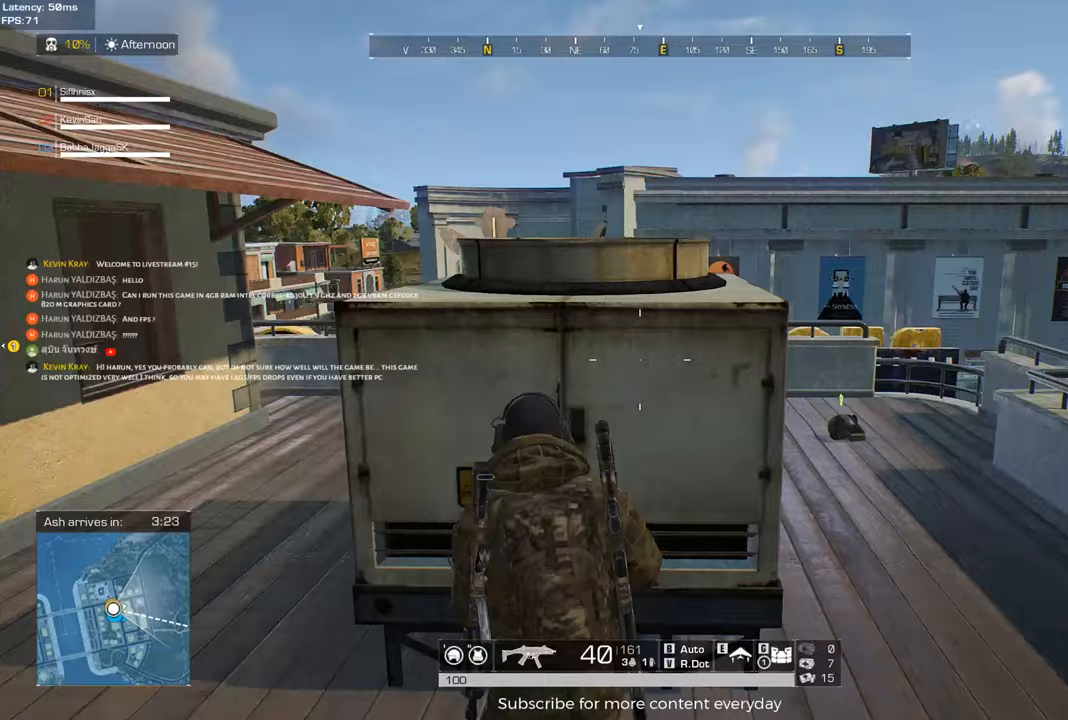
{"keys": ["w"], "mouse": [], "events": [[17, "space", "down"], [150, "space", "up"]]}
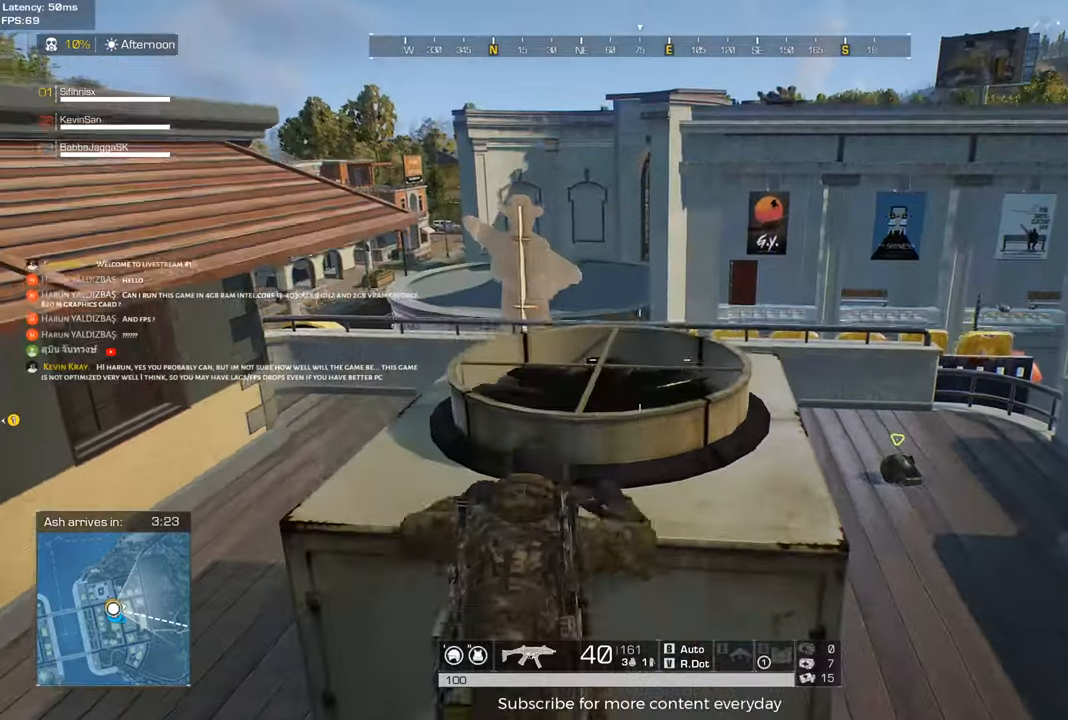
{"keys": ["d", "w"], "mouse": [], "events": [[83, "tab", "down"], [133, "tab", "up"], [167, "w", "up"], [317, "d", "down"], [400, "tab", "down"], [500, "tab", "up"], [500, "w", "down"]]}
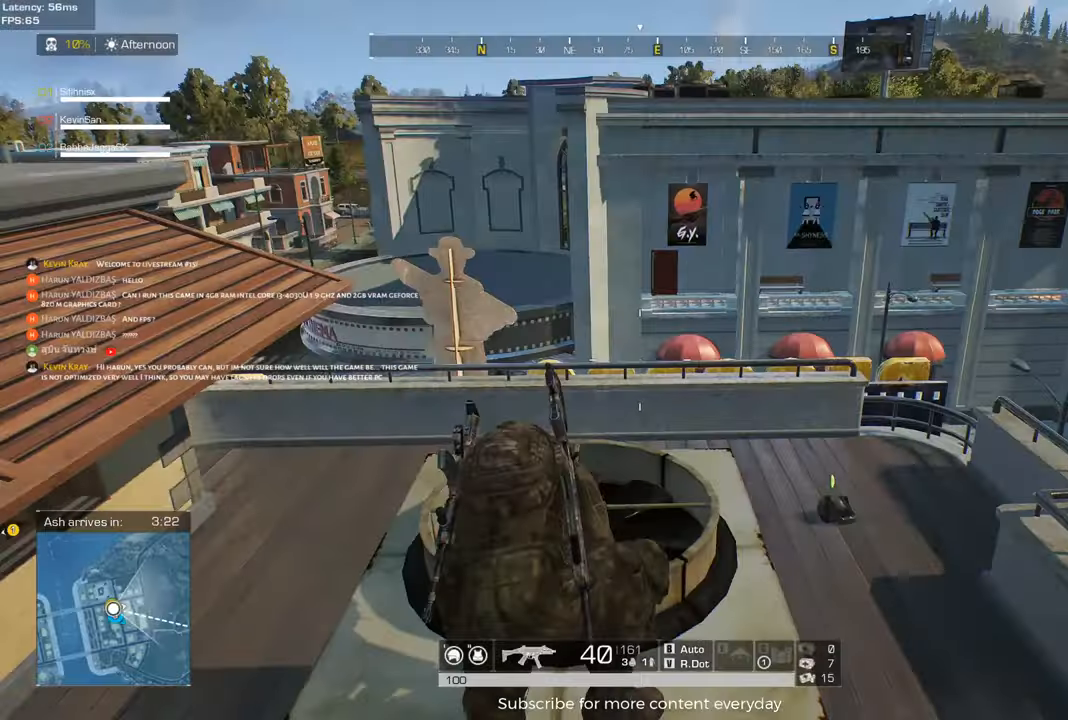
{"keys": ["d", "shift", "w"], "mouse": [], "events": [[383, "shift", "down"]]}
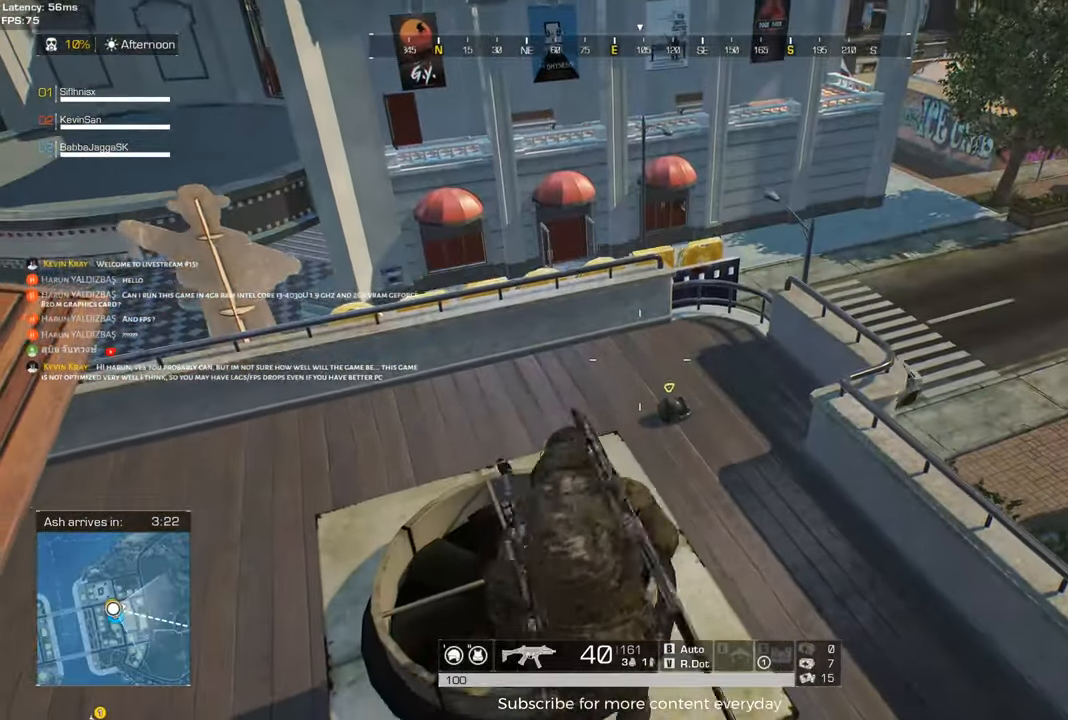
{"keys": [], "mouse": [], "events": [[383, "d", "up"], [383, "shift", "up"], [383, "w", "up"]]}
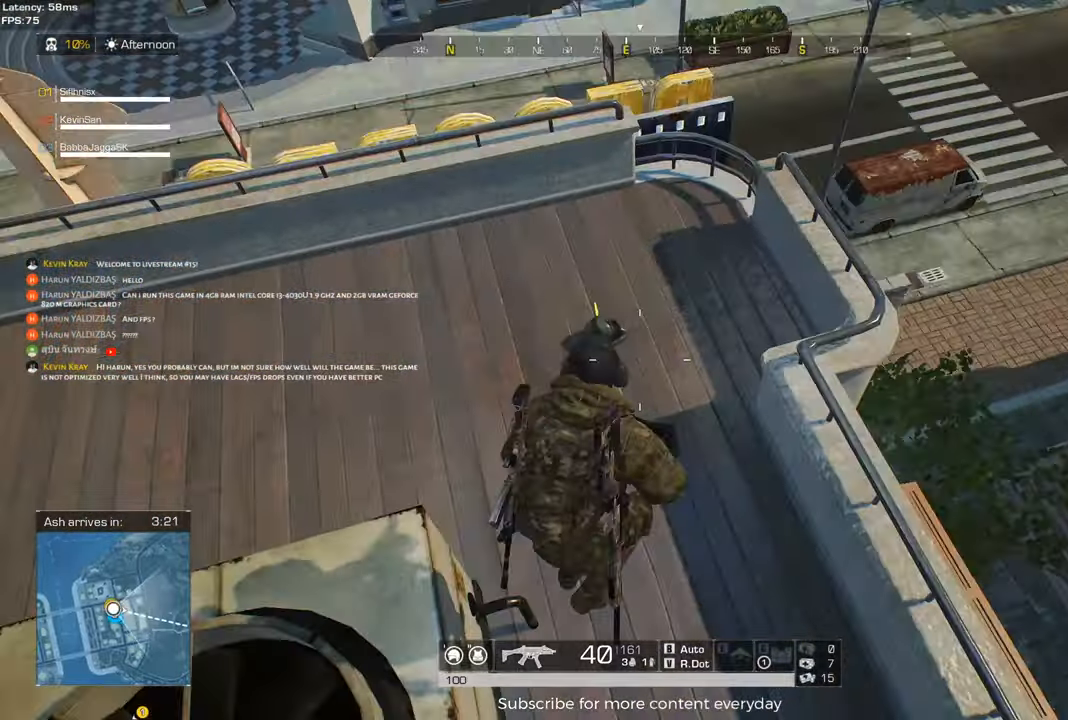
{"keys": ["a", "w"], "mouse": [], "events": [[217, "w", "down"], [400, "a", "down"]]}
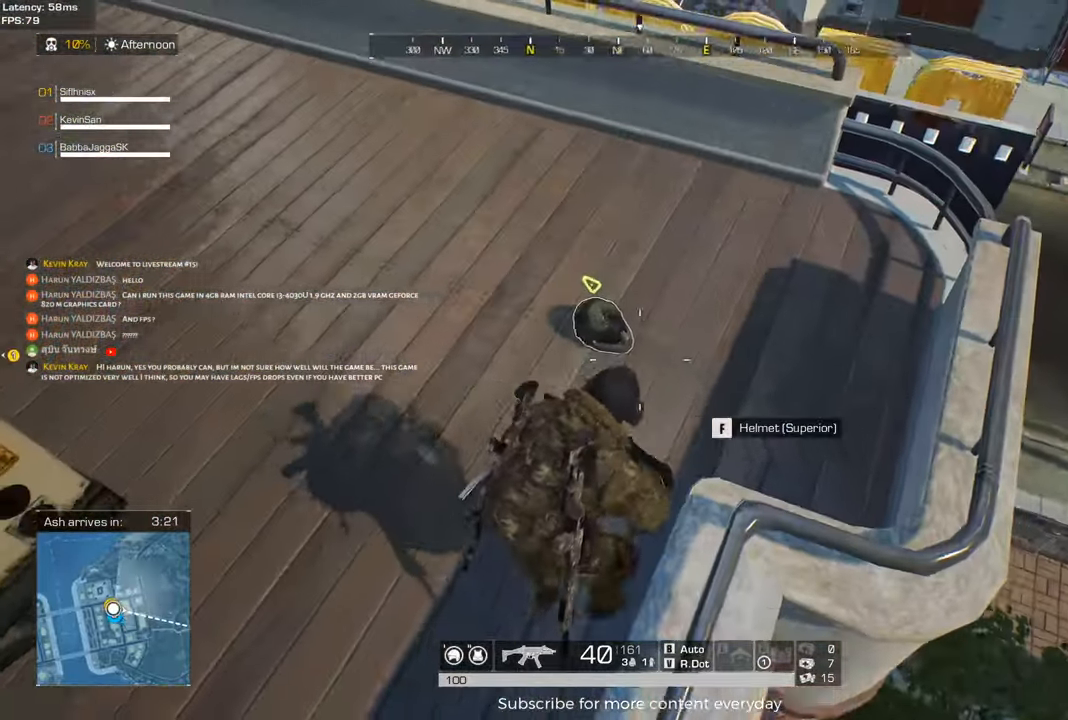
{"keys": ["a", "w"], "mouse": [], "events": [[100, "a", "up"], [100, "f", "down"], [233, "a", "down"], [233, "f", "up"], [283, "w", "up"], [417, "w", "down"]]}
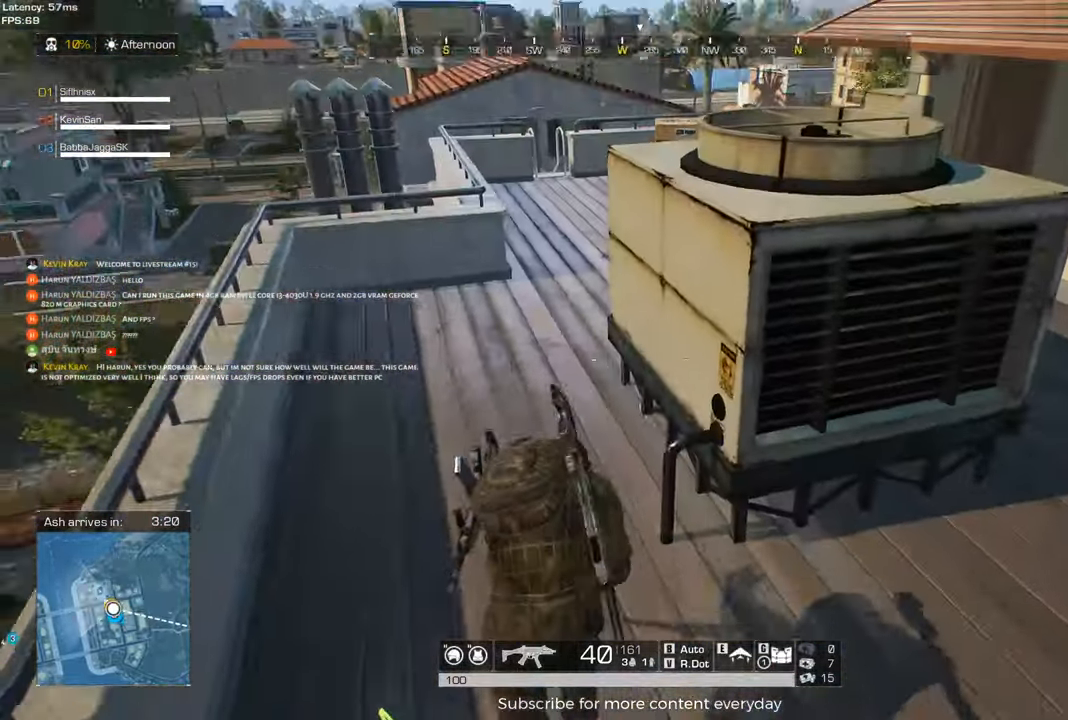
{"keys": ["a", "shift", "w"], "mouse": [], "events": [[67, "shift", "down"]]}
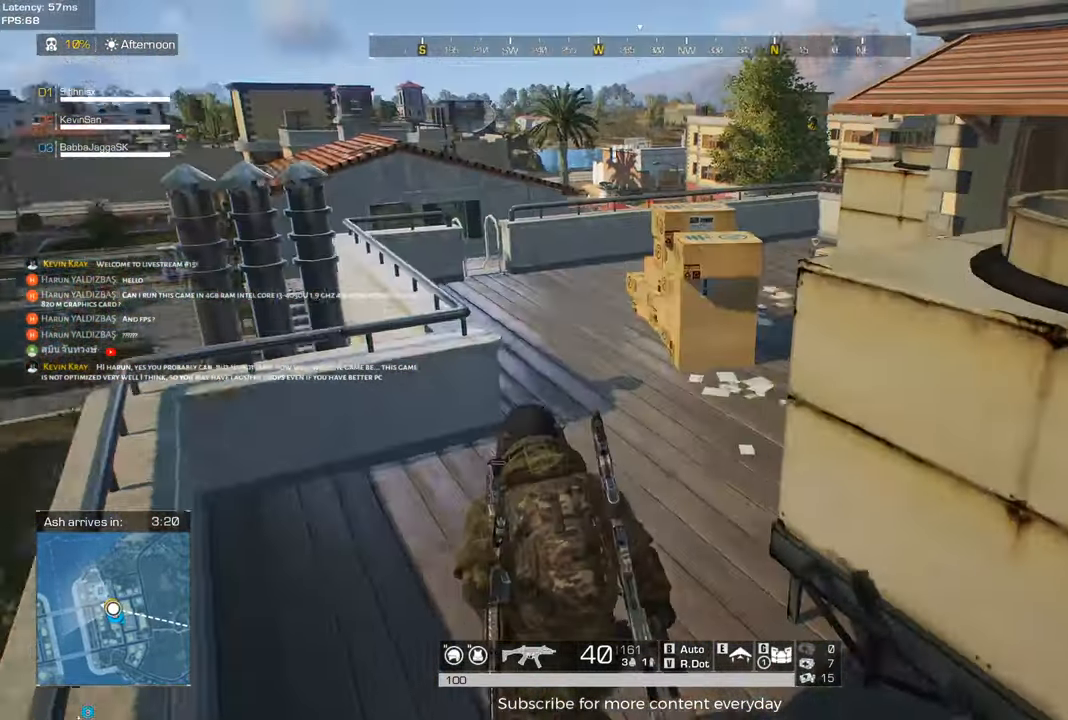
{"keys": ["shift", "w"], "mouse": [], "events": [[33, "a", "up"]]}
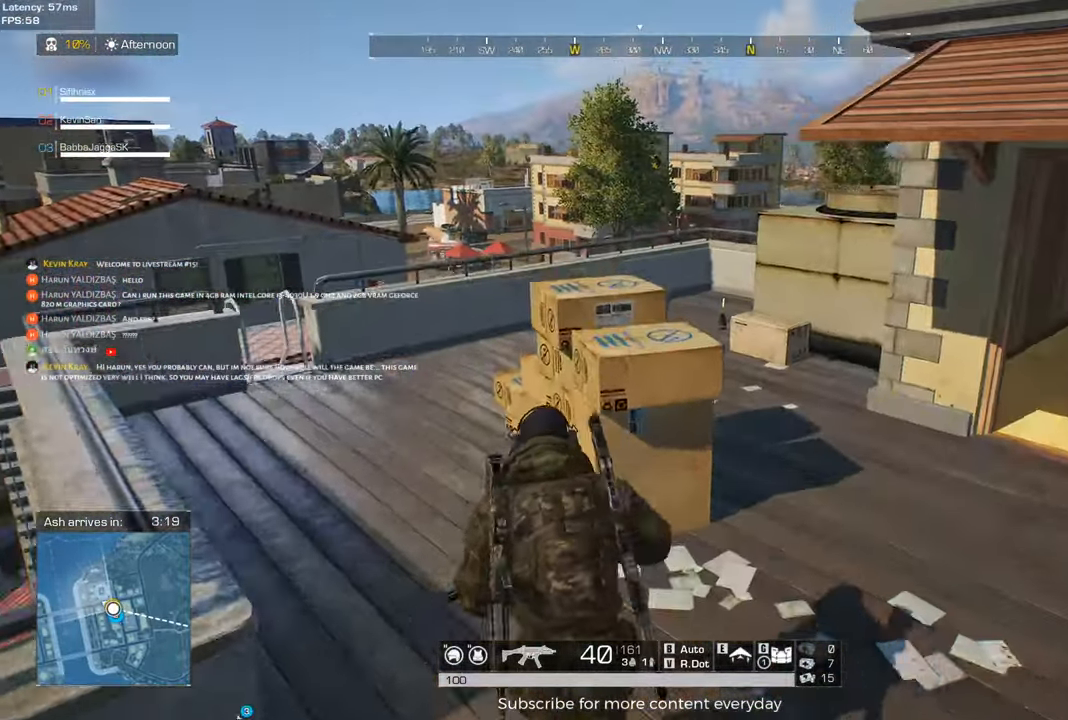
{"keys": ["shift", "w"], "mouse": [], "events": [[50, "space", "down"], [133, "space", "up"]]}
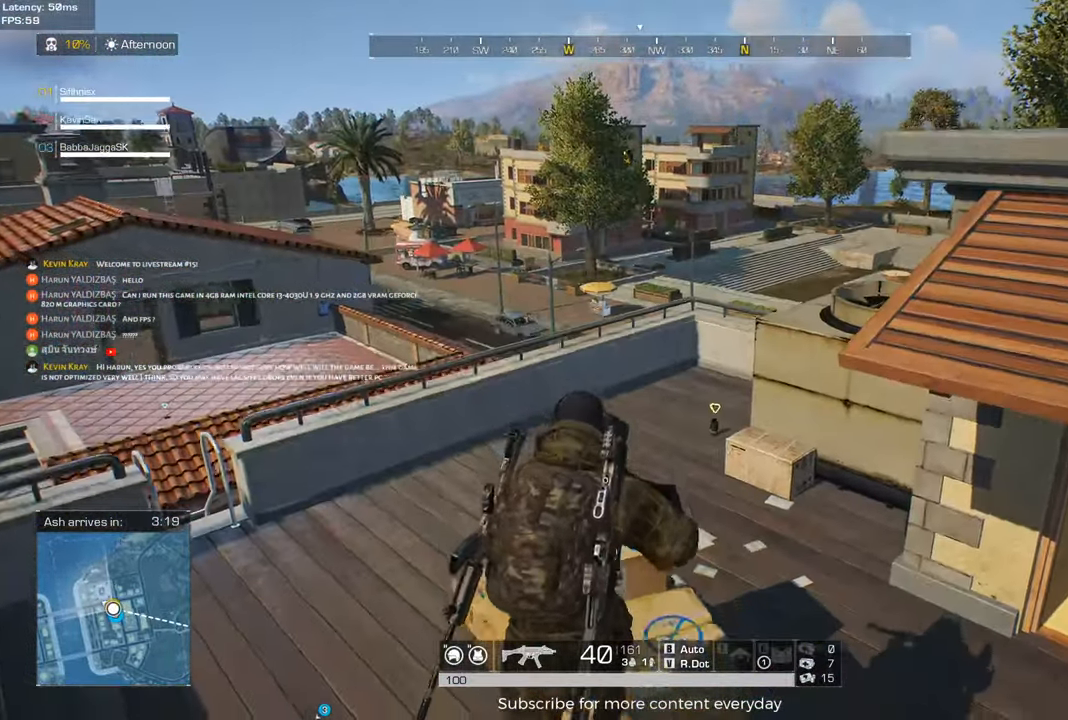
{"keys": ["a", "shift", "w"], "mouse": [], "events": [[67, "a", "down"], [300, "shift", "up"], [400, "shift", "down"]]}
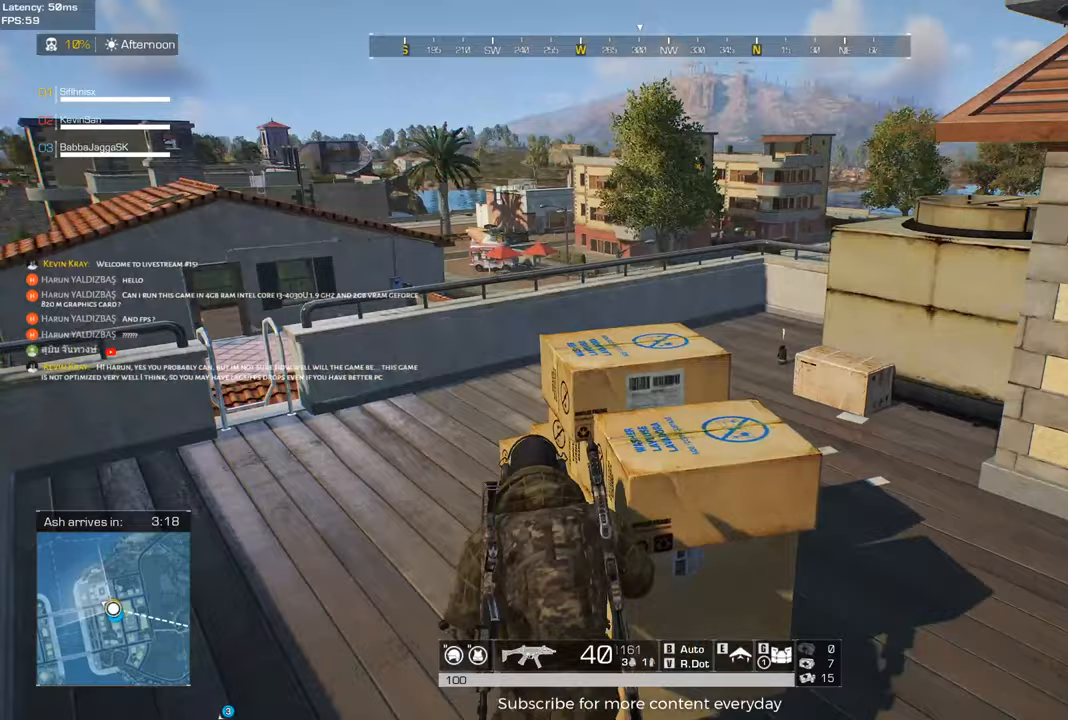
{"keys": ["a", "shift", "w"], "mouse": [], "events": [[400, "mouse_wheel", "down"], [450, "mouse_wheel", "up"]]}
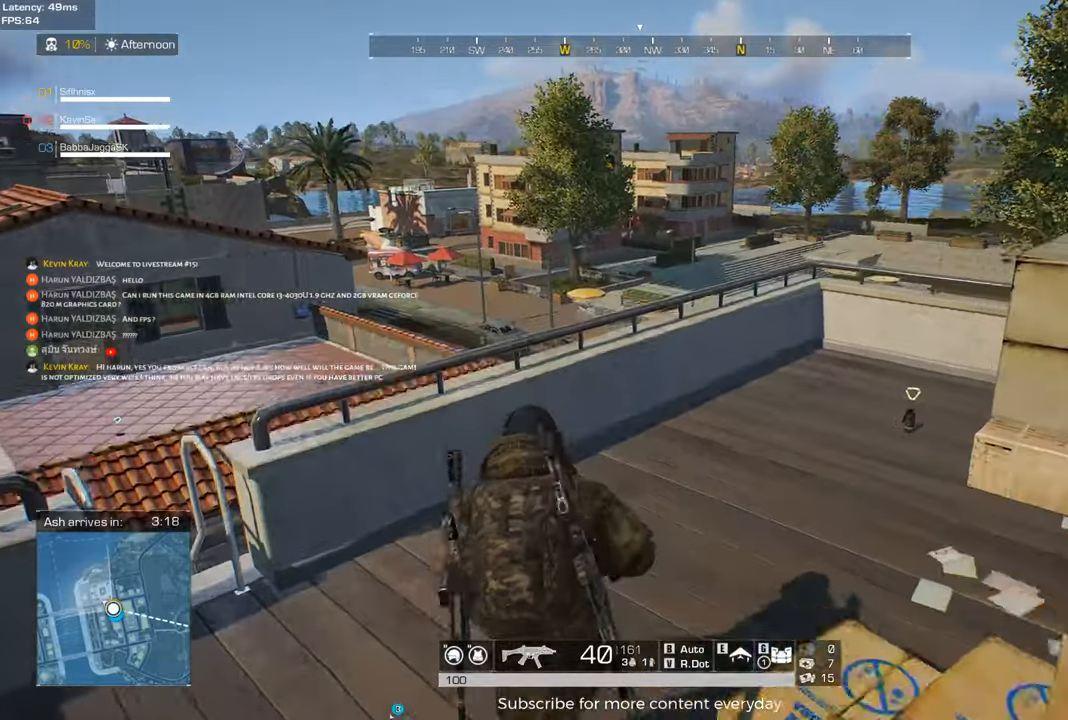
{"keys": ["shift", "w"], "mouse": [], "events": [[50, "a", "up"]]}
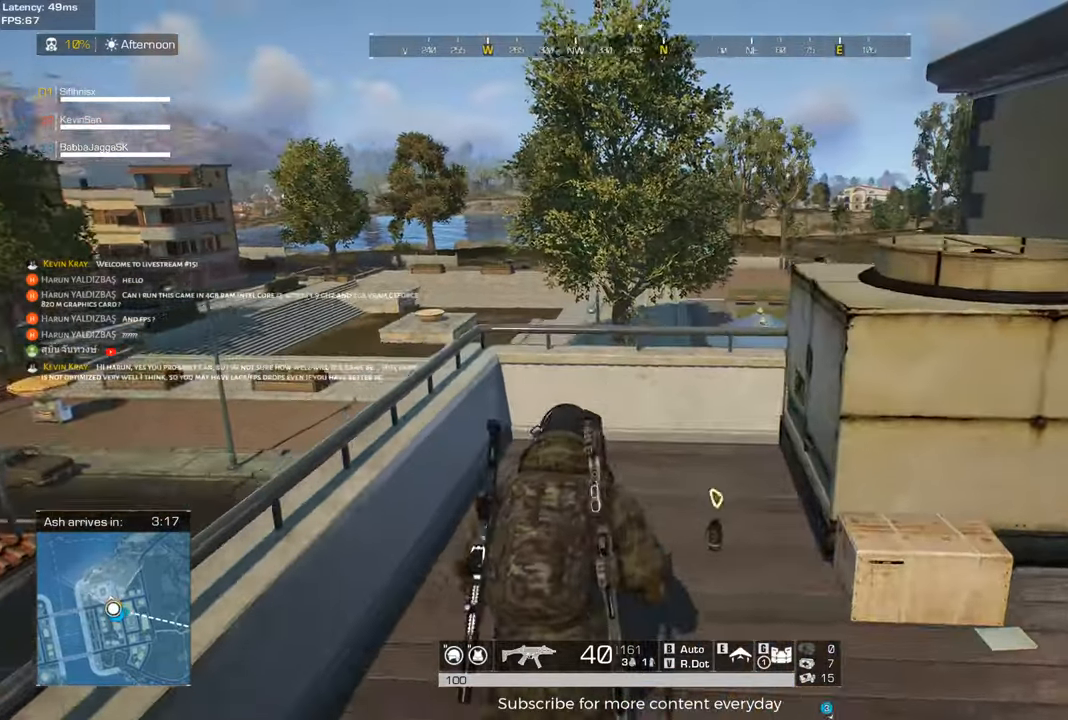
{"keys": ["a"], "mouse": [], "events": [[167, "d", "down"], [167, "shift", "up"], [300, "w", "up"], [350, "d", "up"], [433, "a", "down"]]}
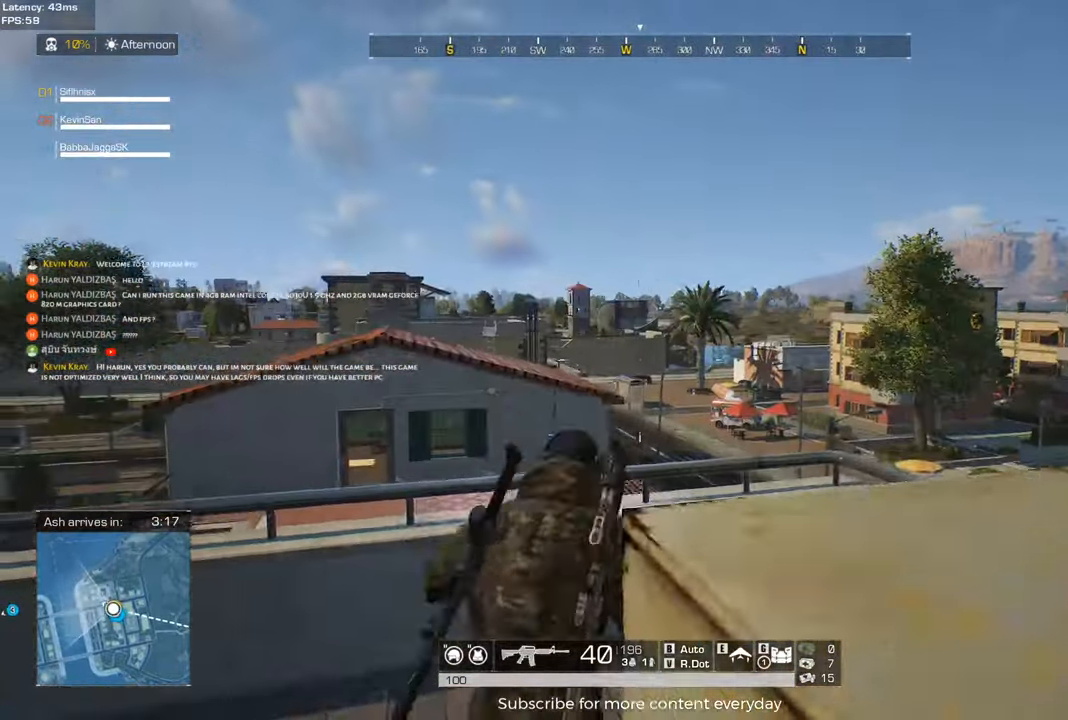
{"keys": ["d"], "mouse": [], "events": [[133, "a", "up"], [267, "d", "down"]]}
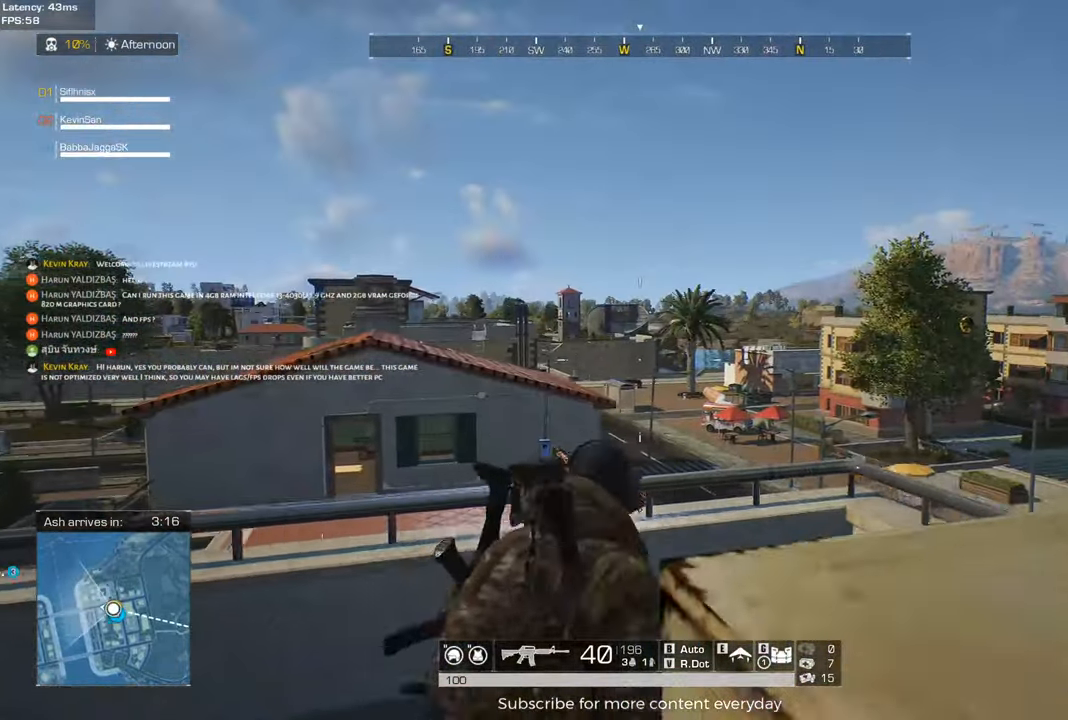
{"keys": ["a", "w"], "mouse": [], "events": [[100, "w", "down"], [150, "d", "up"], [233, "d", "down"], [233, "w", "up"], [333, "d", "up"], [467, "a", "down"], [467, "w", "down"]]}
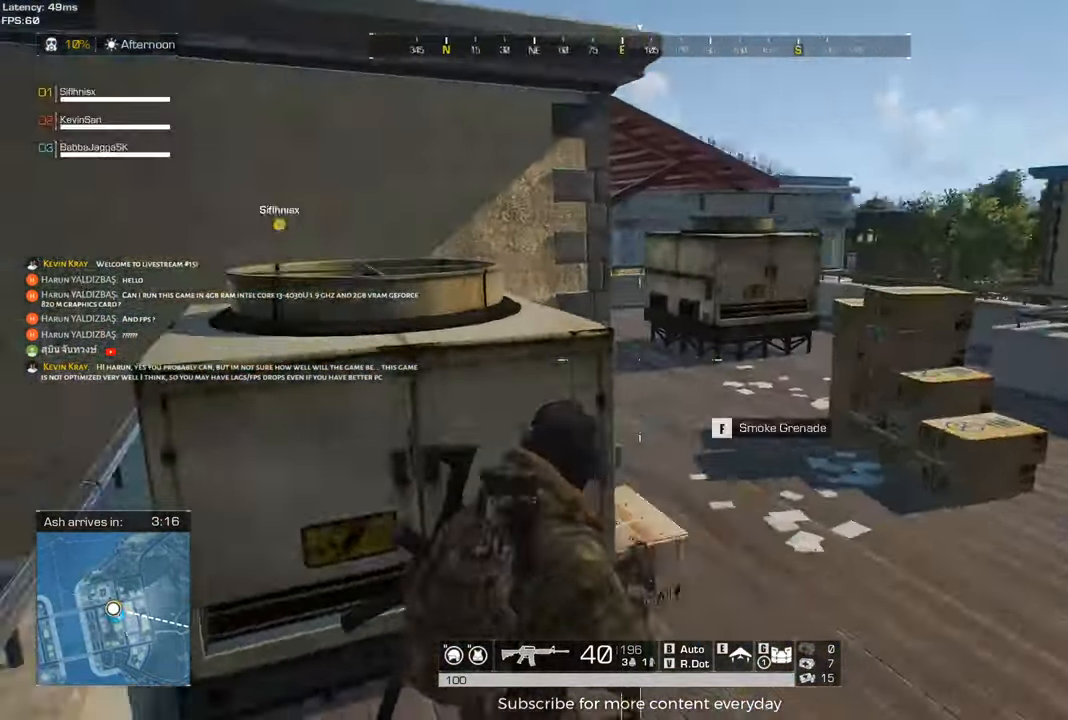
{"keys": ["w"], "mouse": [], "events": [[200, "a", "up"], [250, "space", "down"], [383, "space", "up"]]}
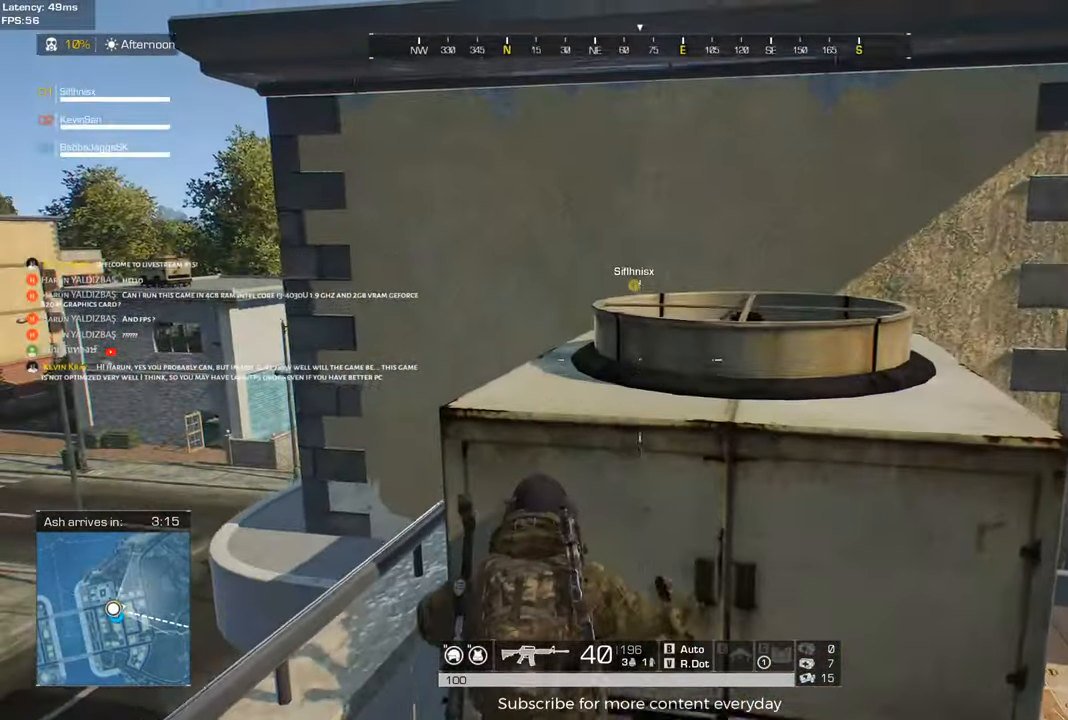
{"keys": ["w"], "mouse": [], "events": []}
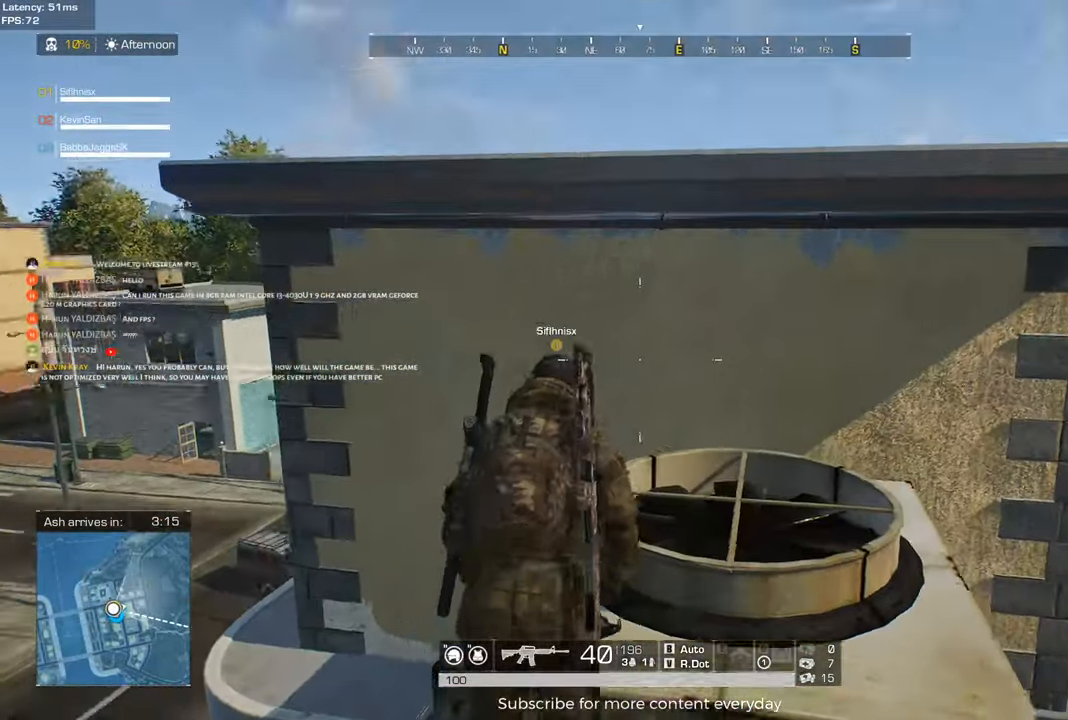
{"keys": ["w"], "mouse": [], "events": []}
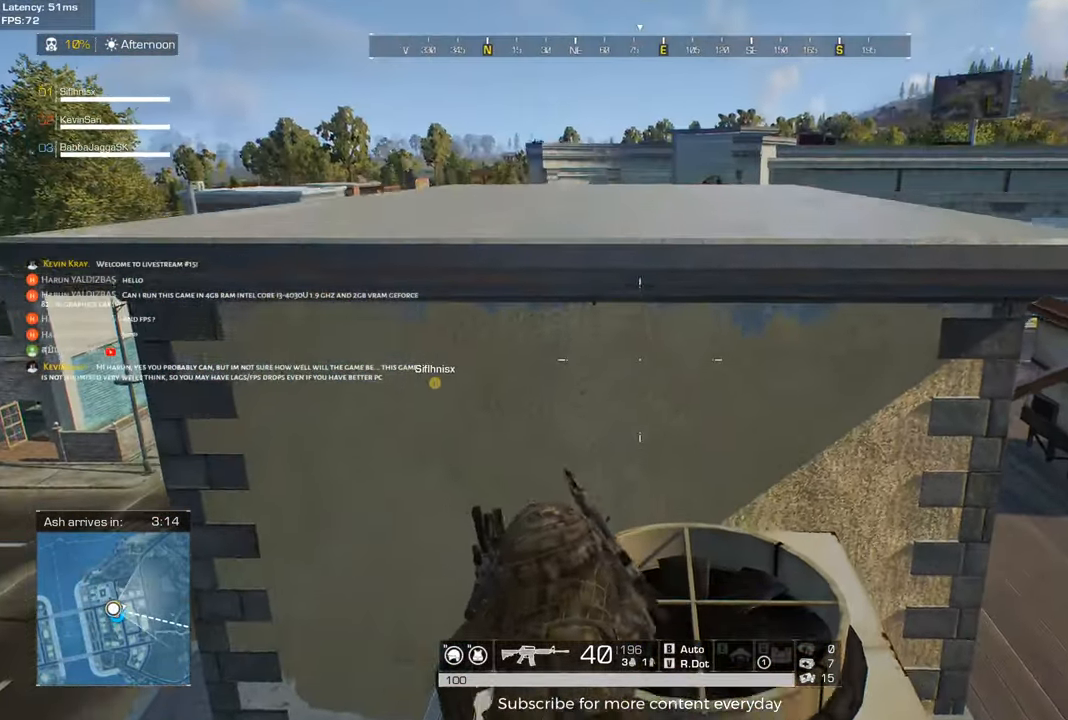
{"keys": ["w"], "mouse": [], "events": []}
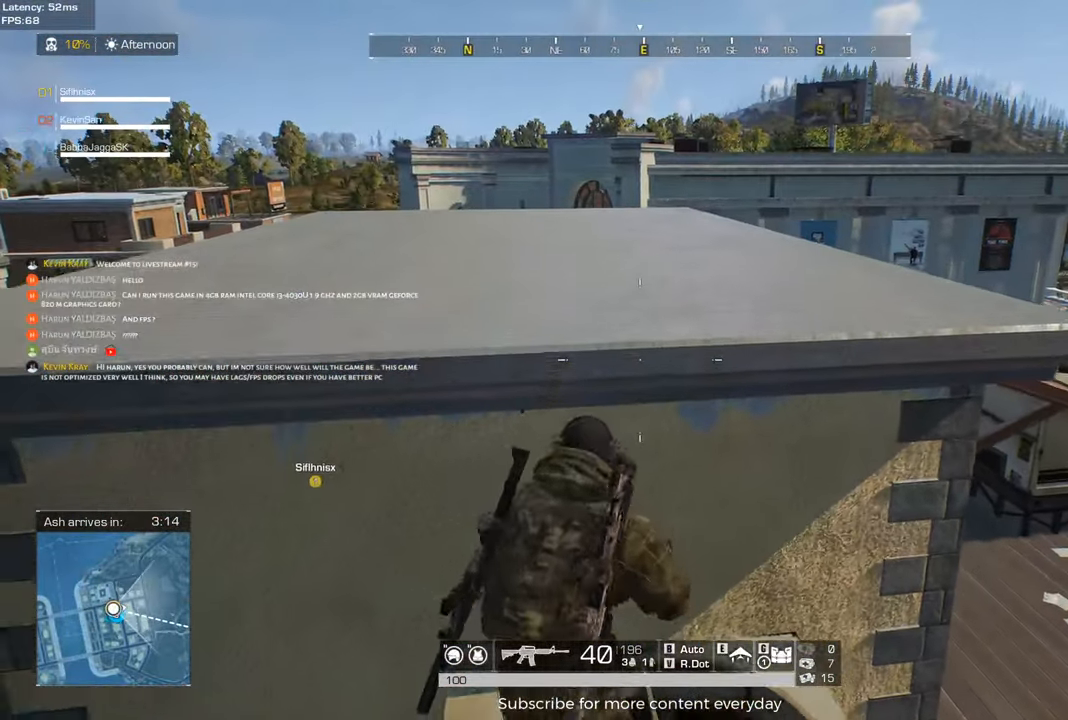
{"keys": ["w"], "mouse": [], "events": [[33, "space", "down"], [133, "space", "up"]]}
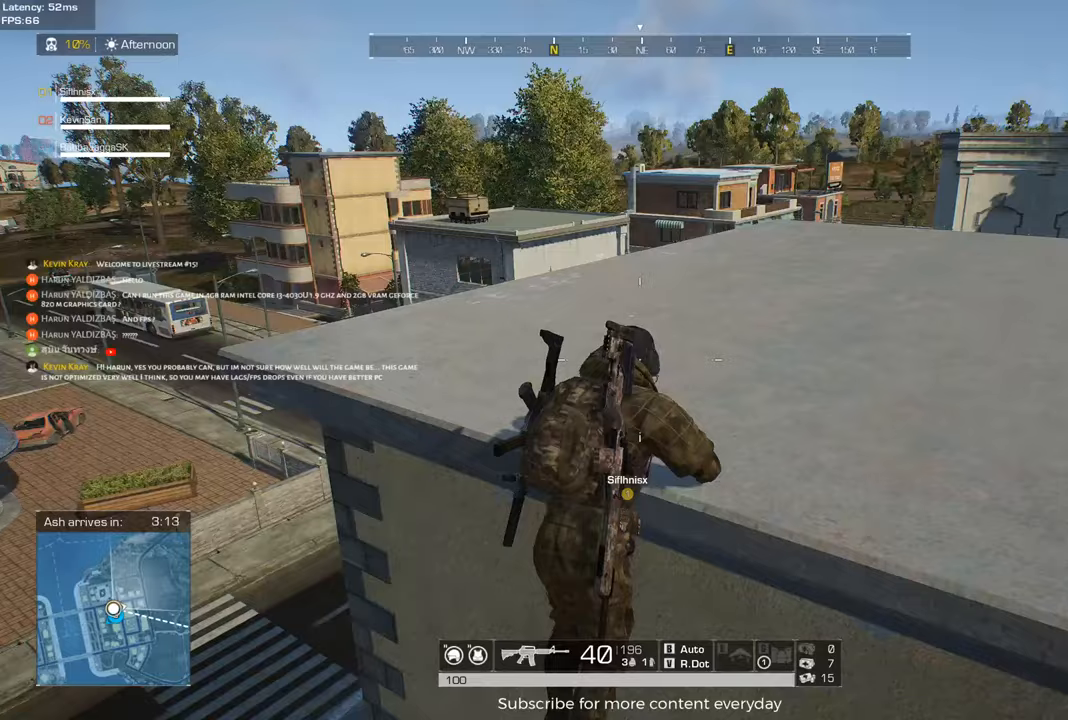
{"keys": ["w"], "mouse": [], "events": []}
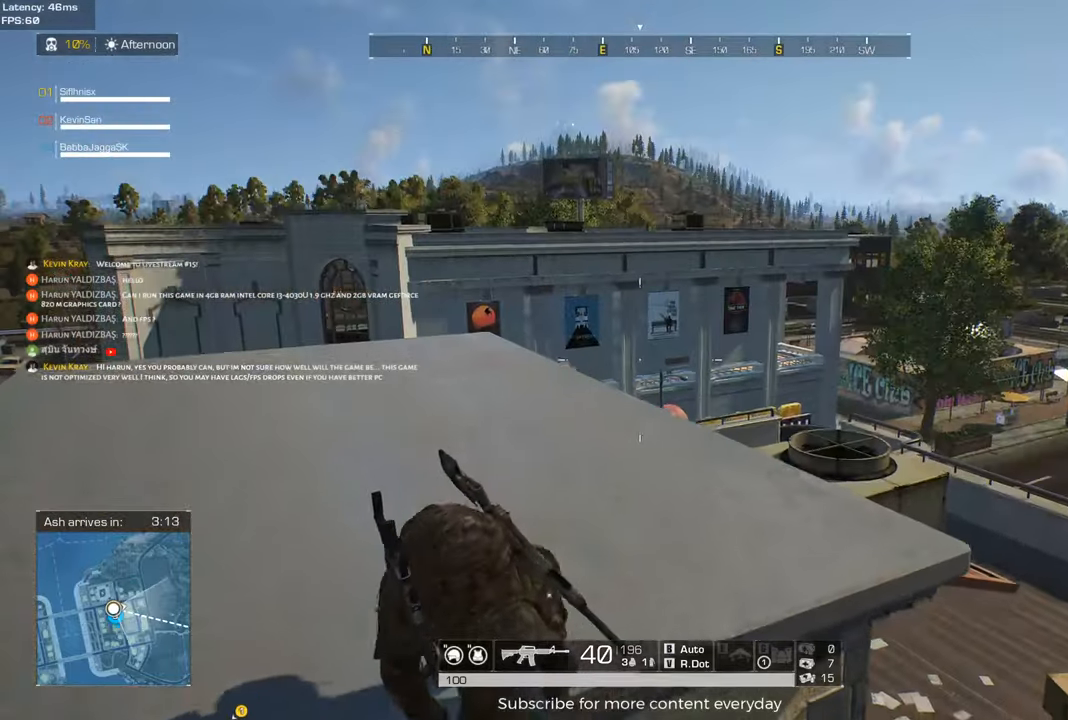
{"keys": ["d", "w"], "mouse": [], "events": [[383, "d", "down"]]}
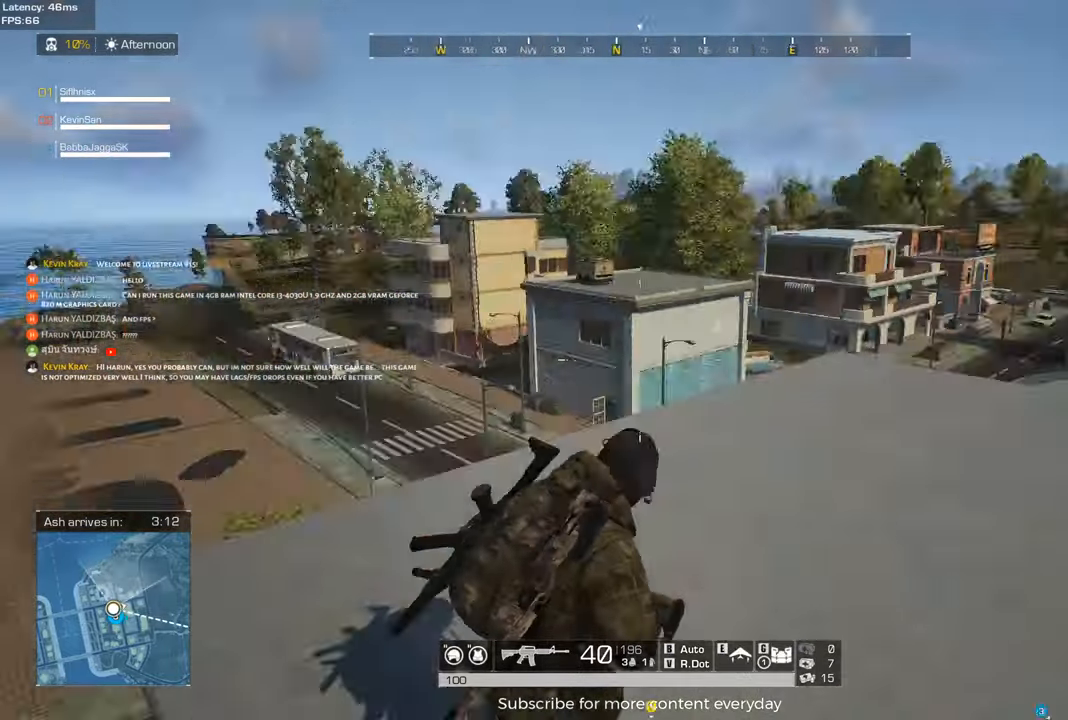
{"keys": ["d", "w"], "mouse": [], "events": [[83, "w", "up"], [500, "w", "down"]]}
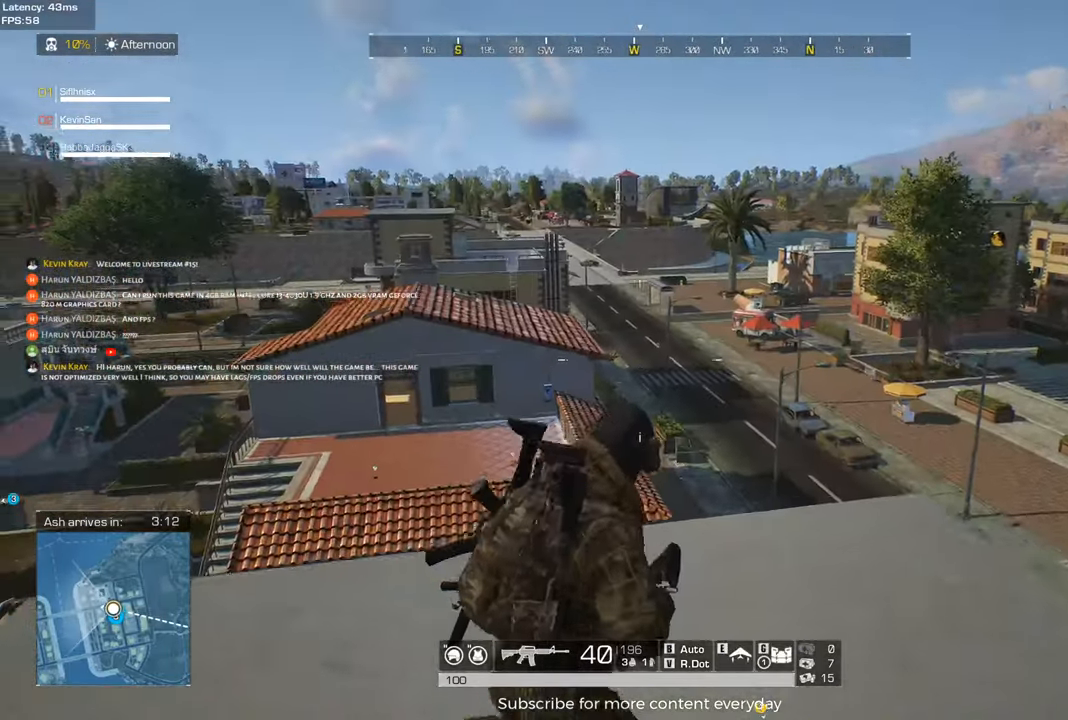
{"keys": ["a"], "mouse": [], "events": [[133, "w", "up"], [283, "a", "down"], [383, "d", "up"]]}
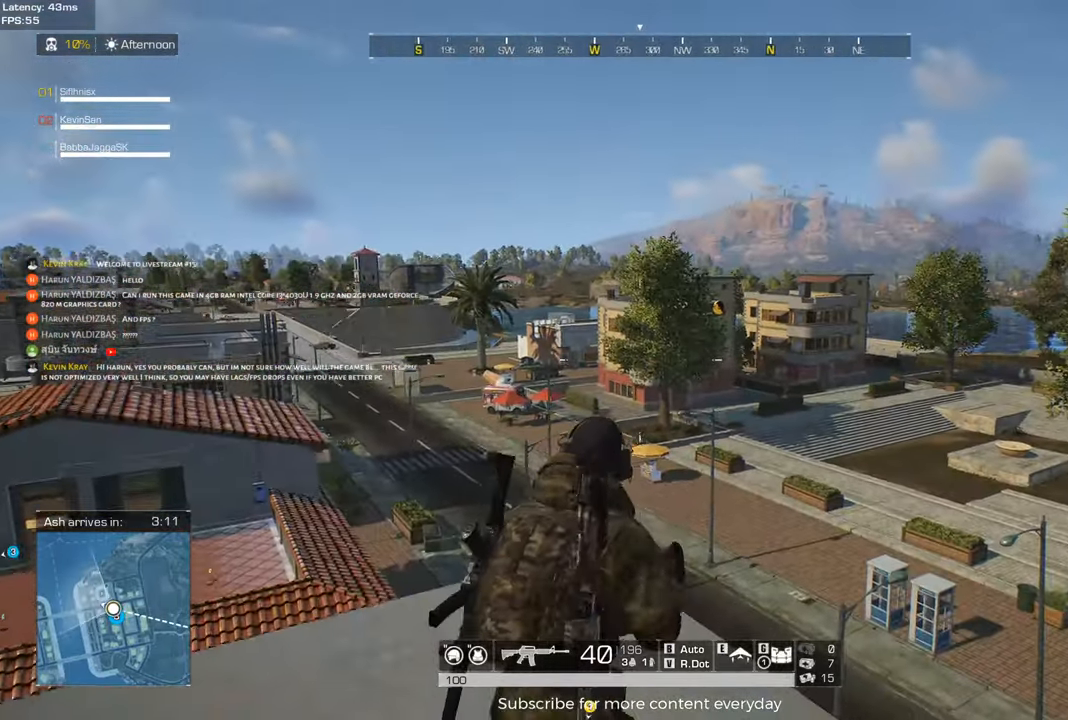
{"keys": ["d"], "mouse": [], "events": [[383, "d", "down"], [433, "a", "up"]]}
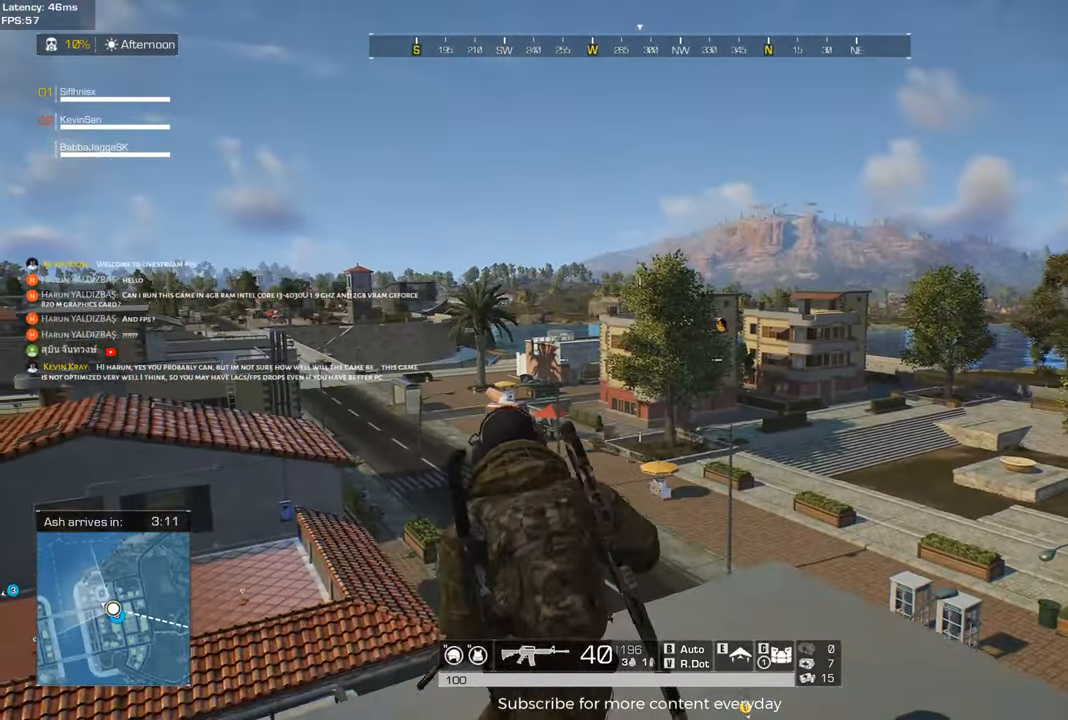
{"keys": ["d"], "mouse": [], "events": [[217, "q", "down"], [367, "q", "up"]]}
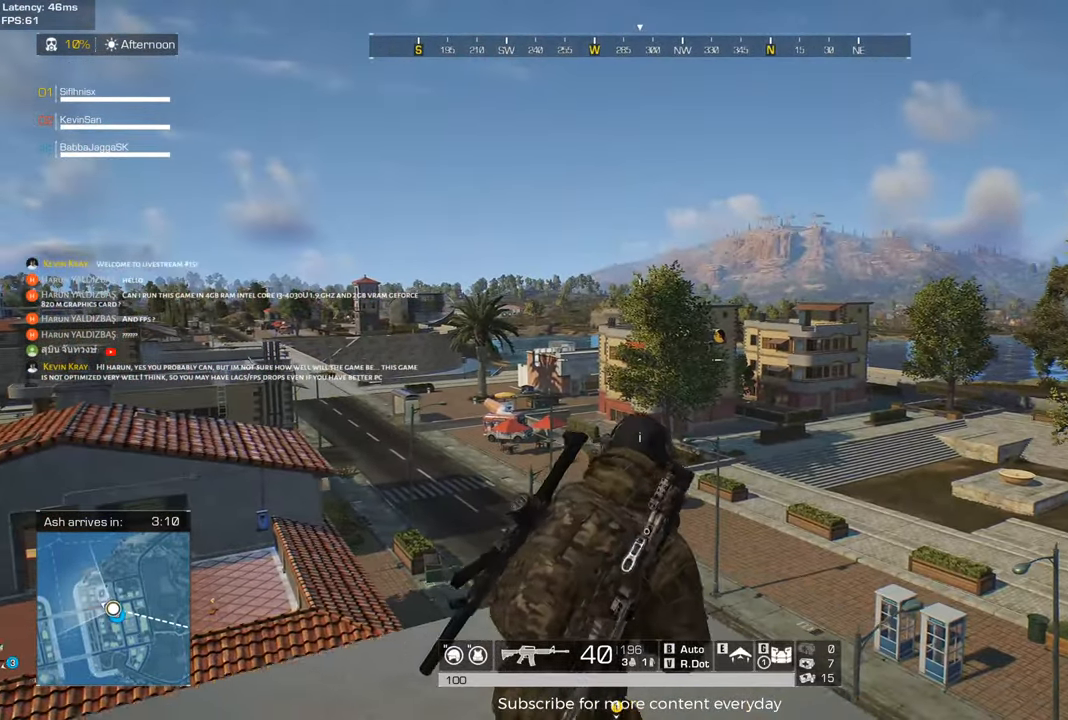
{"keys": ["d"], "mouse": [], "events": [[100, "d", "up"], [133, "a", "down"], [417, "a", "up"], [467, "d", "down"]]}